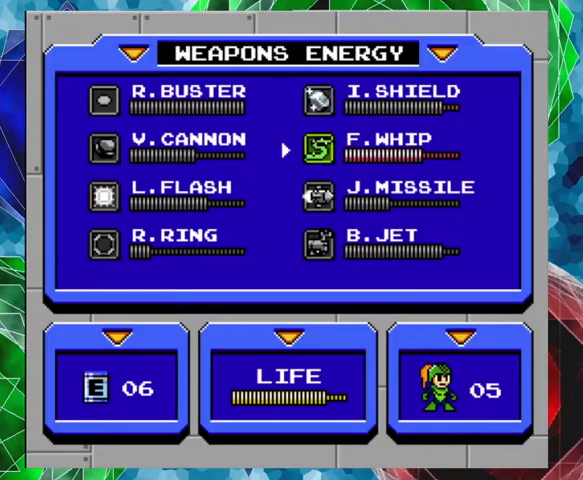
Gameplay with a controller (Nintendo layout); each line is a JSON object with the inputs held at the frame after it. "events" lists button and stick changes between this image and that frame as [ms after this image, input, new state], when the widget could be followed in between. Not read: L3 R3.
{"buttons": [], "left_stick": "center", "right_stick": "center", "events": [[167, "START", "down"], [333, "START", "up"]]}
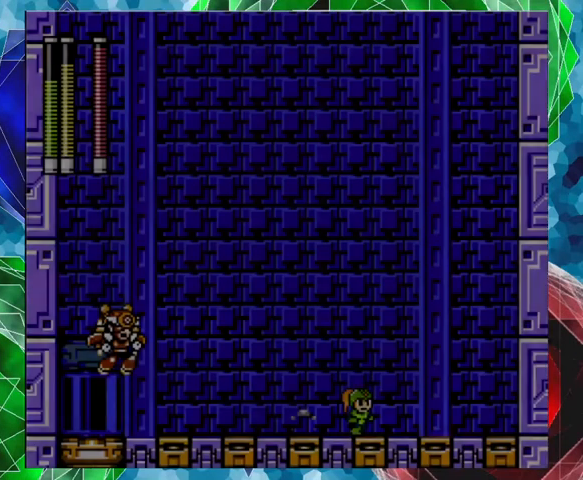
{"buttons": ["Y", "DPAD_LEFT"], "left_stick": "center", "right_stick": "center", "events": [[33, "DPAD_LEFT", "down"], [133, "B", "down"], [233, "Y", "down"], [333, "B", "up"], [333, "Y", "up"], [500, "Y", "down"]]}
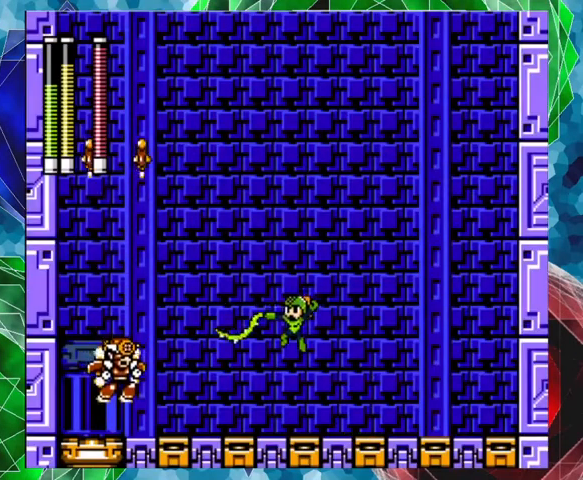
{"buttons": [], "left_stick": "center", "right_stick": "center", "events": [[67, "Y", "up"], [333, "B", "down"], [400, "Y", "down"], [467, "B", "up"], [467, "DPAD_LEFT", "up"], [500, "Y", "up"]]}
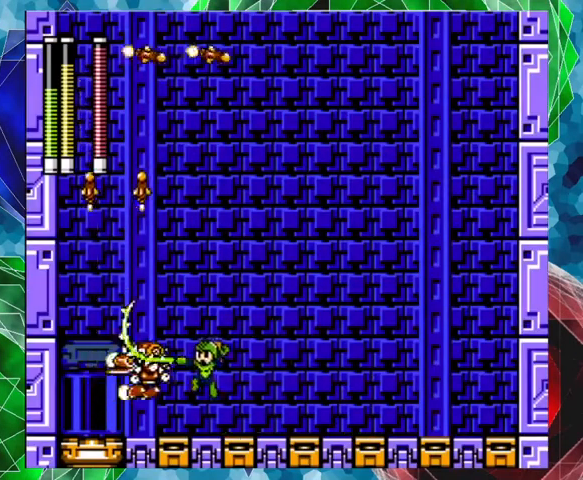
{"buttons": ["DPAD_UP", "DPAD_RIGHT"], "left_stick": "center", "right_stick": "center", "events": [[33, "Y", "down"], [133, "Y", "up"], [167, "Y", "down"], [267, "Y", "up"], [467, "DPAD_RIGHT", "down"], [500, "DPAD_UP", "down"]]}
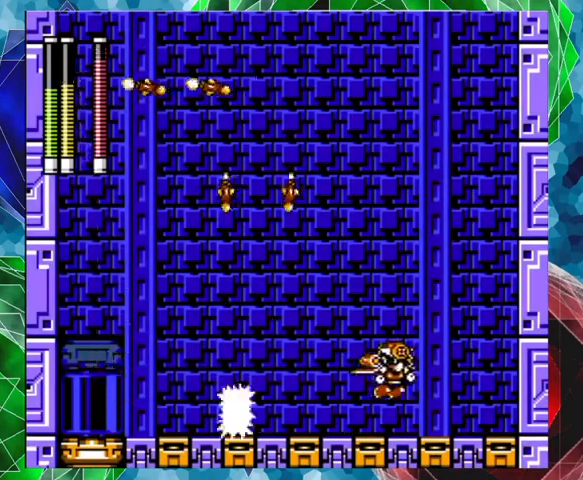
{"buttons": ["DPAD_RIGHT"], "left_stick": "center", "right_stick": "center", "events": [[100, "DPAD_UP", "up"], [167, "A", "down"], [233, "A", "up"]]}
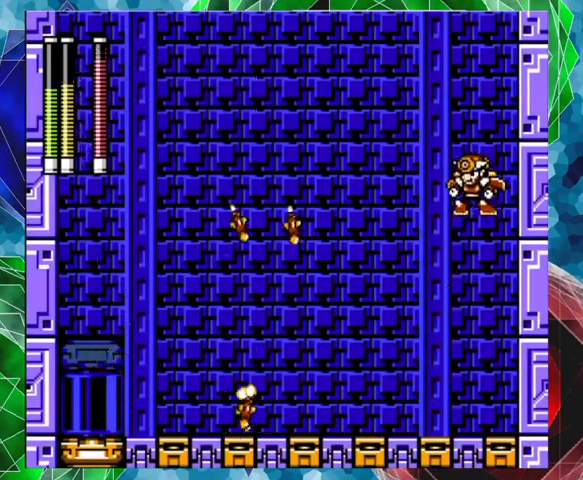
{"buttons": ["B", "DPAD_LEFT"], "left_stick": "center", "right_stick": "center", "events": [[33, "B", "down"], [267, "DPAD_RIGHT", "up"], [467, "DPAD_LEFT", "down"]]}
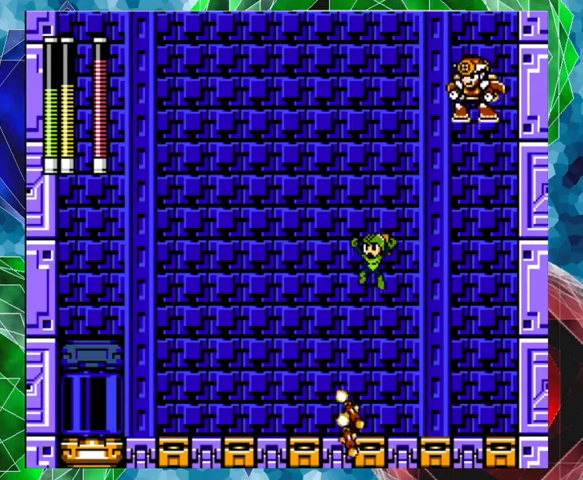
{"buttons": ["DPAD_LEFT"], "left_stick": "center", "right_stick": "center", "events": [[133, "B", "up"]]}
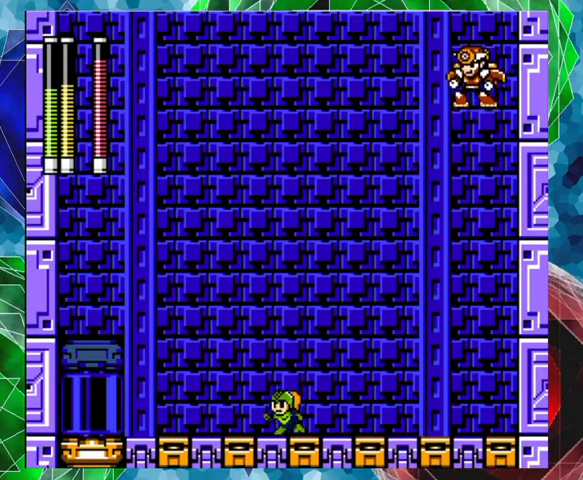
{"buttons": [], "left_stick": "center", "right_stick": "center", "events": [[400, "DPAD_LEFT", "up"]]}
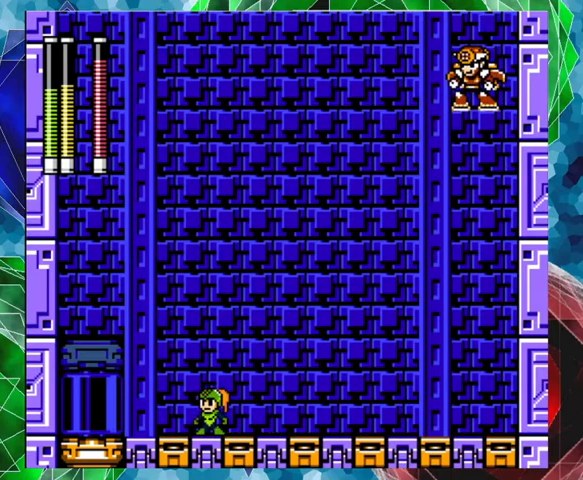
{"buttons": ["START"], "left_stick": "center", "right_stick": "center", "events": [[433, "START", "down"]]}
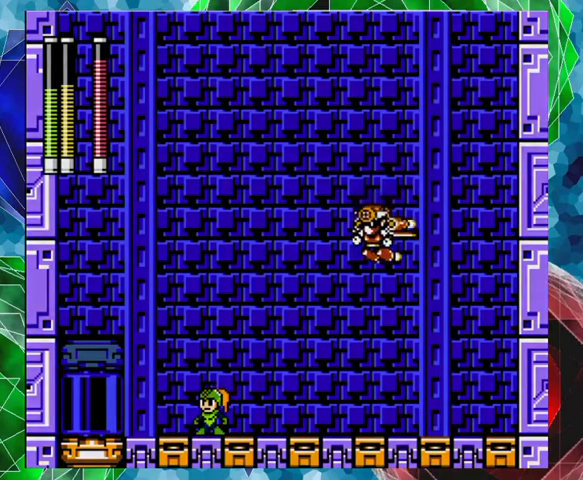
{"buttons": [], "left_stick": "center", "right_stick": "center", "events": [[100, "START", "up"]]}
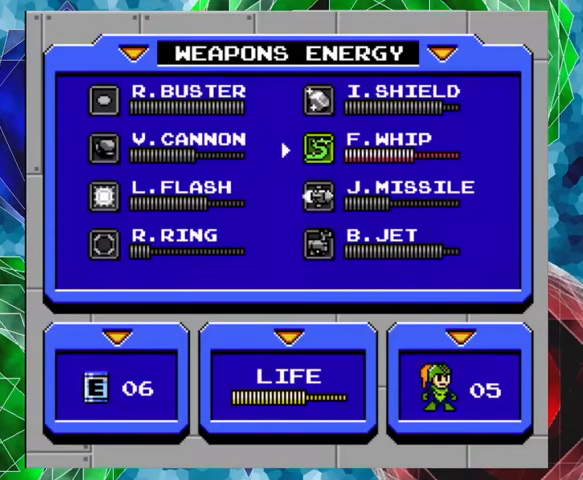
{"buttons": ["A", "DPAD_LEFT"], "left_stick": "center", "right_stick": "center", "events": [[67, "START", "down"], [167, "START", "up"], [300, "DPAD_LEFT", "down"], [500, "A", "down"]]}
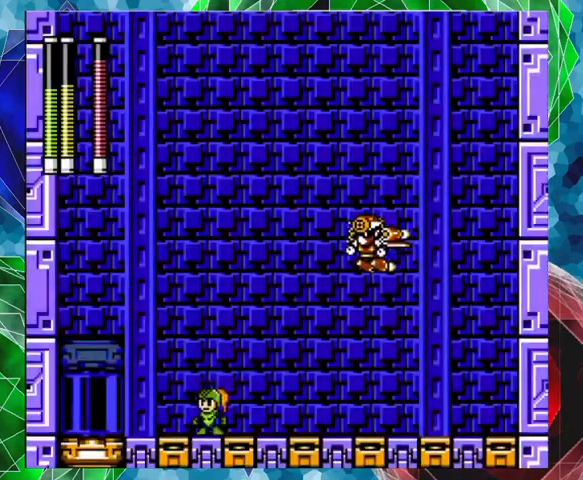
{"buttons": ["Y"], "left_stick": "center", "right_stick": "center", "events": [[333, "A", "up"], [400, "DPAD_LEFT", "up"], [400, "DPAD_RIGHT", "down"], [433, "Y", "down"], [500, "DPAD_RIGHT", "up"]]}
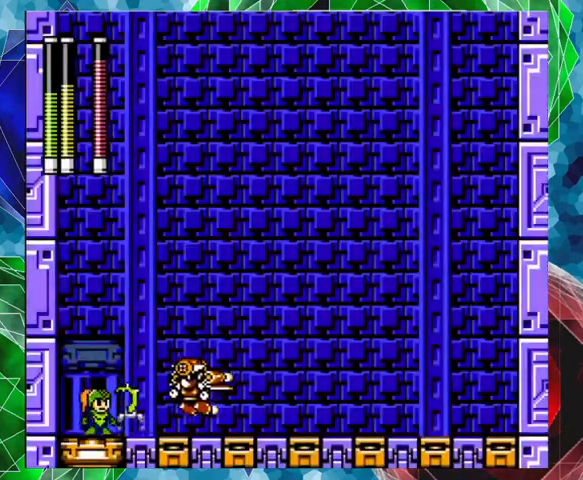
{"buttons": ["DPAD_UP", "DPAD_RIGHT"], "left_stick": "center", "right_stick": "center", "events": [[67, "Y", "up"], [100, "Y", "down"], [233, "Y", "up"], [267, "Y", "down"], [300, "Y", "up"], [467, "DPAD_RIGHT", "down"], [500, "DPAD_UP", "down"]]}
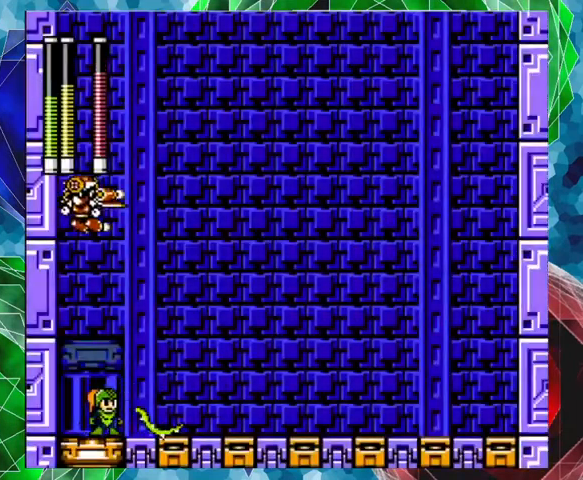
{"buttons": ["DPAD_RIGHT"], "left_stick": "center", "right_stick": "center", "events": [[67, "A", "down"], [200, "DPAD_UP", "up"], [500, "A", "up"]]}
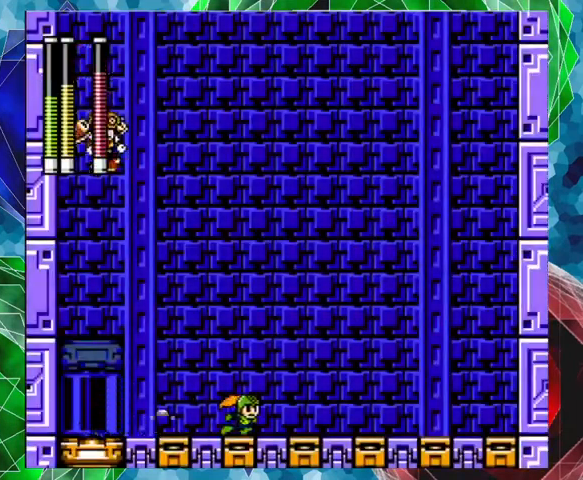
{"buttons": ["Y", "DPAD_LEFT"], "left_stick": "center", "right_stick": "center", "events": [[433, "DPAD_LEFT", "down"], [433, "DPAD_RIGHT", "up"], [500, "Y", "down"]]}
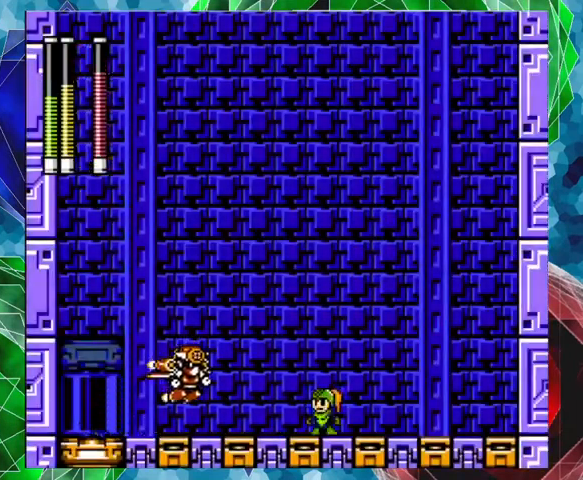
{"buttons": ["A", "DPAD_RIGHT"], "left_stick": "center", "right_stick": "center", "events": [[33, "DPAD_LEFT", "up"], [133, "Y", "up"], [200, "DPAD_RIGHT", "down"], [233, "DPAD_UP", "down"], [367, "A", "down"], [433, "DPAD_UP", "up"]]}
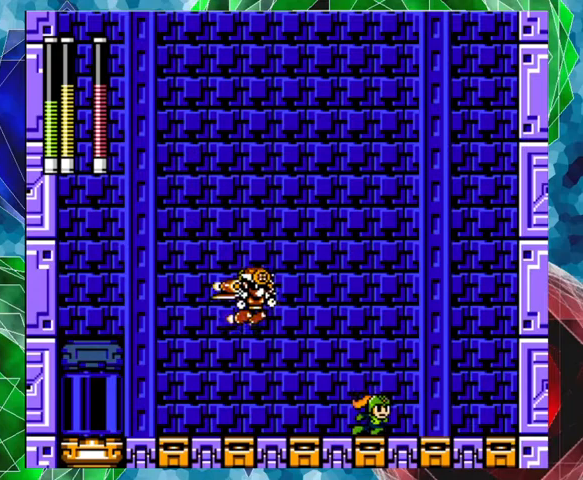
{"buttons": ["START"], "left_stick": "center", "right_stick": "center", "events": [[167, "A", "up"], [500, "DPAD_RIGHT", "up"], [500, "START", "down"]]}
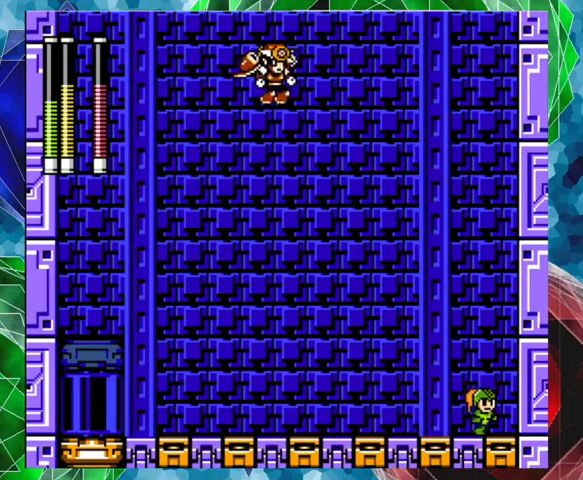
{"buttons": [], "left_stick": "center", "right_stick": "center", "events": [[167, "START", "up"]]}
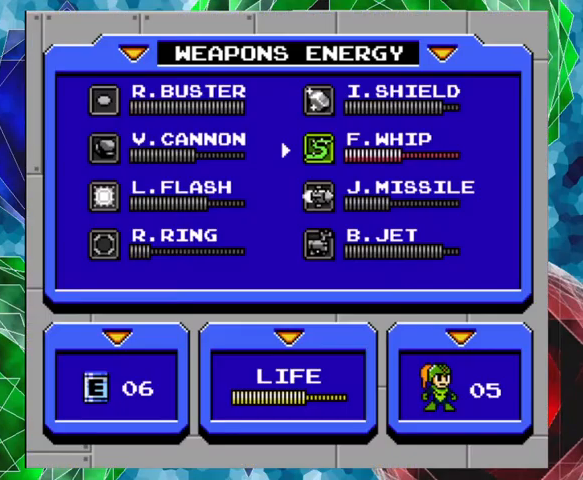
{"buttons": ["START"], "left_stick": "center", "right_stick": "center", "events": [[467, "START", "down"]]}
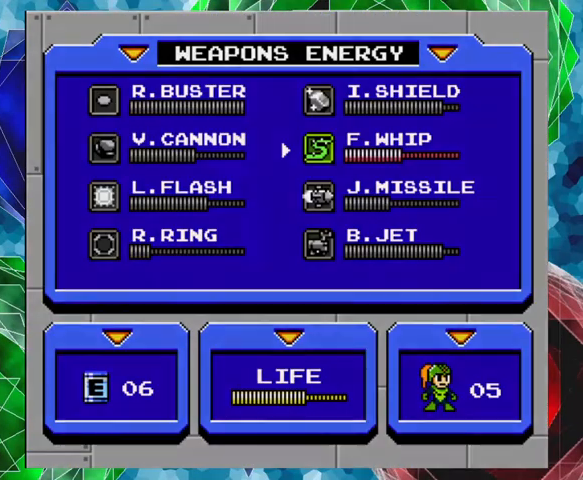
{"buttons": [], "left_stick": "center", "right_stick": "center", "events": [[100, "START", "up"]]}
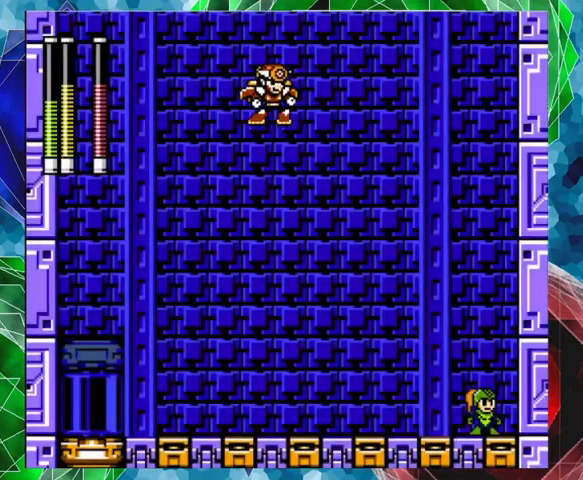
{"buttons": ["B", "DPAD_LEFT"], "left_stick": "center", "right_stick": "center", "events": [[33, "DPAD_RIGHT", "down"], [167, "DPAD_RIGHT", "up"], [367, "DPAD_LEFT", "down"], [500, "B", "down"]]}
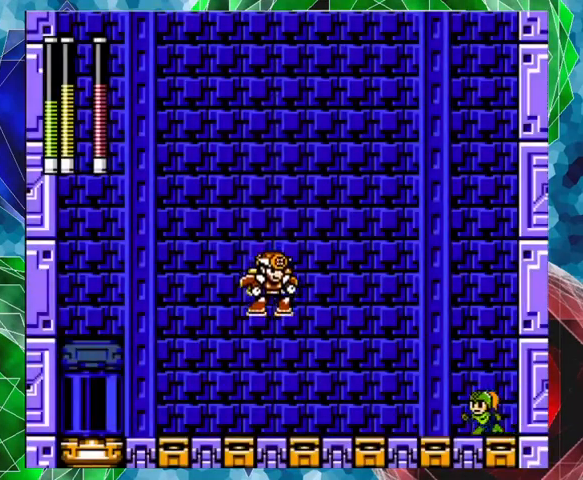
{"buttons": ["Y", "DPAD_LEFT"], "left_stick": "center", "right_stick": "center", "events": [[33, "DPAD_UP", "down"], [233, "B", "up"], [233, "DPAD_UP", "up"], [400, "Y", "down"]]}
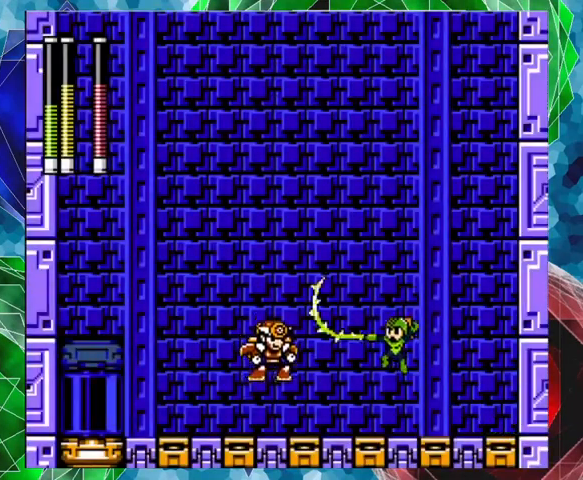
{"buttons": ["Y"], "left_stick": "center", "right_stick": "center", "events": [[67, "Y", "up"], [200, "DPAD_LEFT", "up"], [267, "B", "down"], [367, "Y", "down"], [400, "B", "up"], [433, "Y", "up"], [467, "Y", "down"]]}
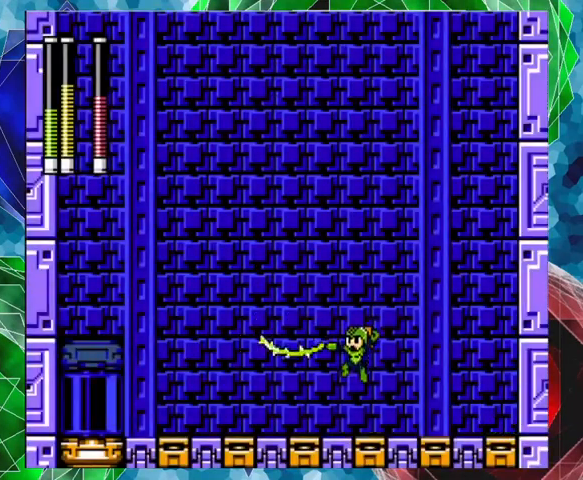
{"buttons": ["Y"], "left_stick": "center", "right_stick": "center", "events": [[67, "Y", "up"], [100, "Y", "down"], [233, "Y", "up"], [400, "B", "down"], [433, "Y", "down"], [467, "B", "up"]]}
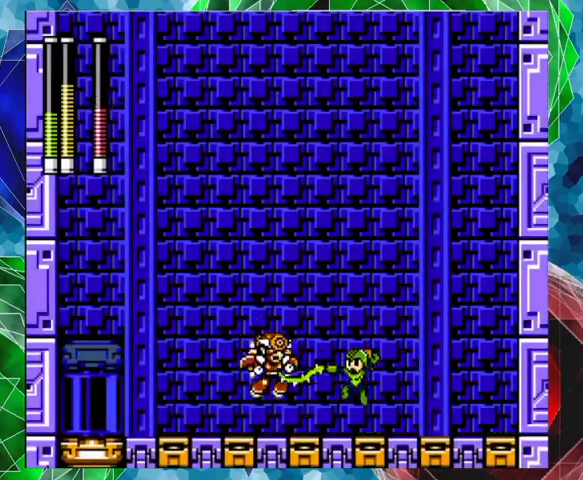
{"buttons": ["B"], "left_stick": "center", "right_stick": "center", "events": [[33, "Y", "up"], [100, "Y", "down"], [167, "Y", "up"], [233, "Y", "down"], [300, "Y", "up"], [467, "B", "down"]]}
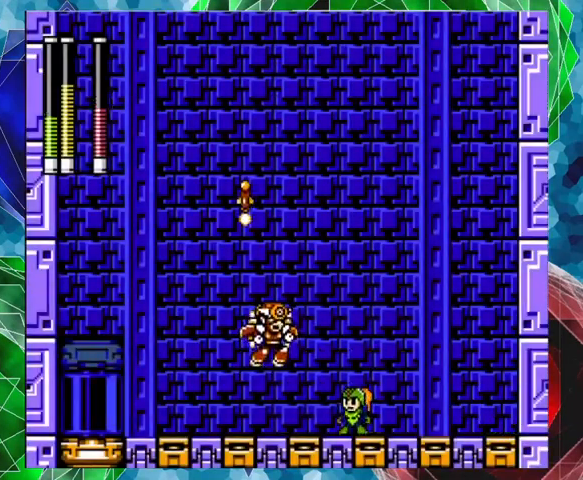
{"buttons": [], "left_stick": "center", "right_stick": "center", "events": [[133, "Y", "down"], [200, "B", "up"], [333, "Y", "up"], [400, "Y", "down"], [500, "Y", "up"]]}
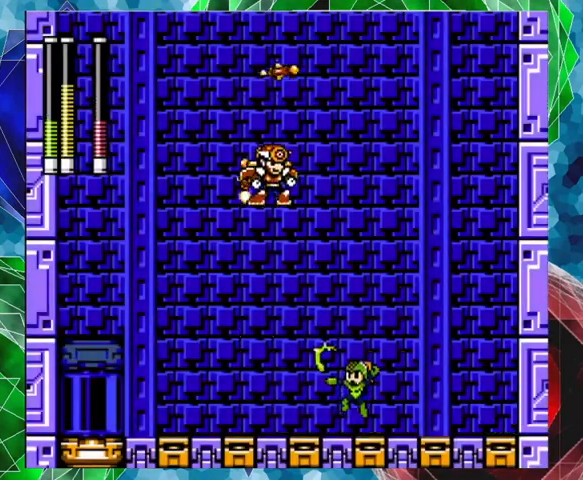
{"buttons": ["DPAD_LEFT"], "left_stick": "center", "right_stick": "center", "events": [[267, "DPAD_LEFT", "down"]]}
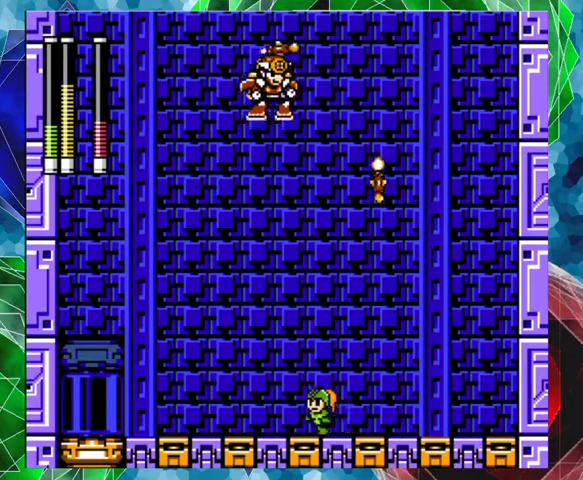
{"buttons": ["DPAD_LEFT"], "left_stick": "center", "right_stick": "center", "events": []}
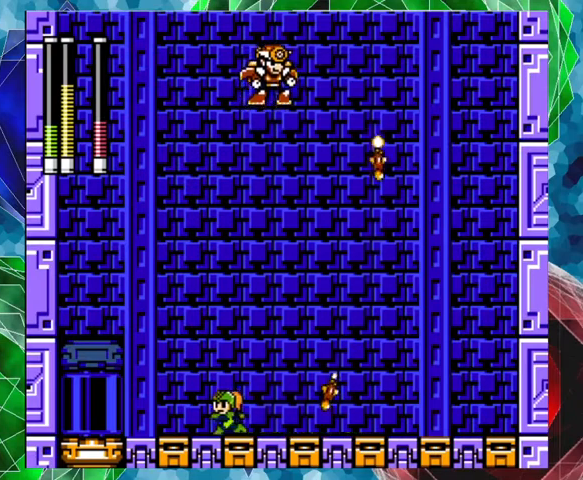
{"buttons": [], "left_stick": "center", "right_stick": "center", "events": [[367, "DPAD_LEFT", "up"]]}
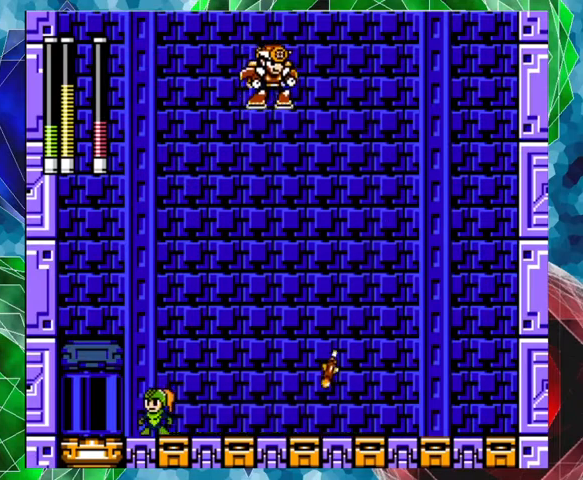
{"buttons": ["A", "DPAD_RIGHT"], "left_stick": "center", "right_stick": "center", "events": [[300, "DPAD_RIGHT", "down"], [367, "A", "down"]]}